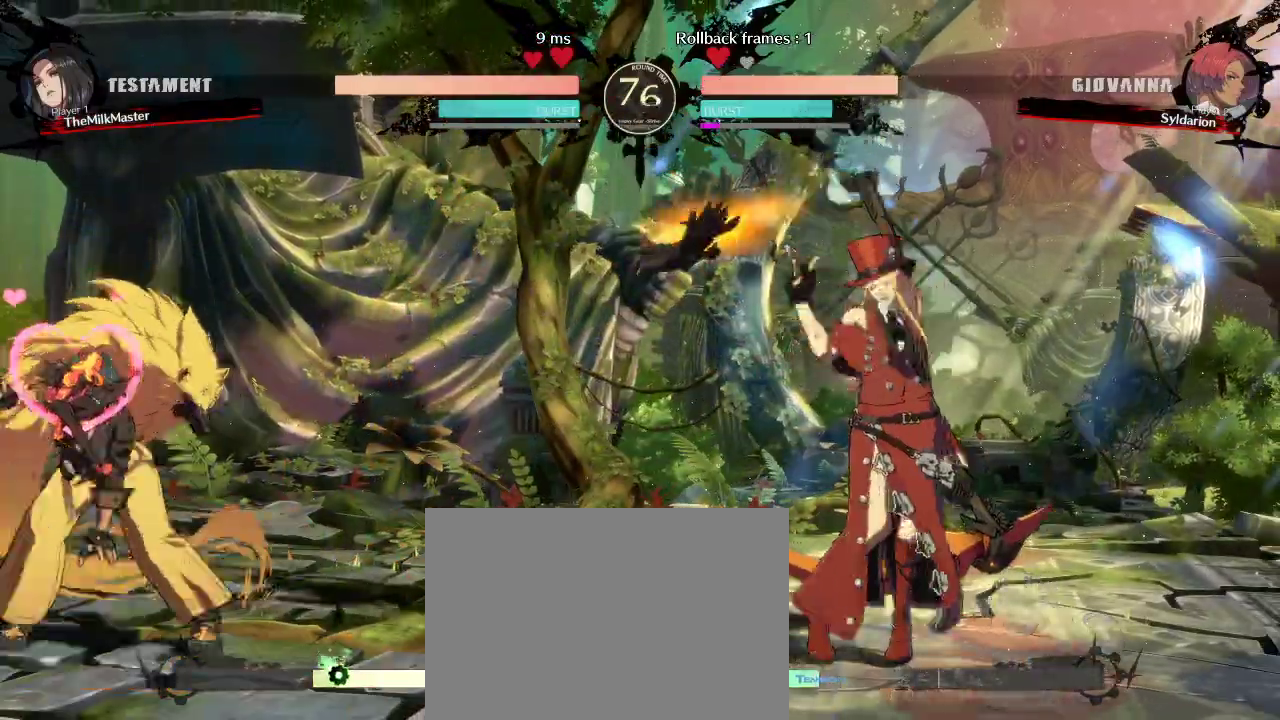
Gameplay with a controller (arcade stick); each line is a JSON object with the inputs held at the frame after it. "events" lists button and stick changes between this image and that frame as [ms after this image, input, new state], when the widget could be followed in between. Not read: L3 R3 other_buttons.
{"buttons": [], "left_stick": "left", "events": [[83, "left_stick", "right"], [150, "left_stick", "center"], [217, "left_stick", "left"]]}
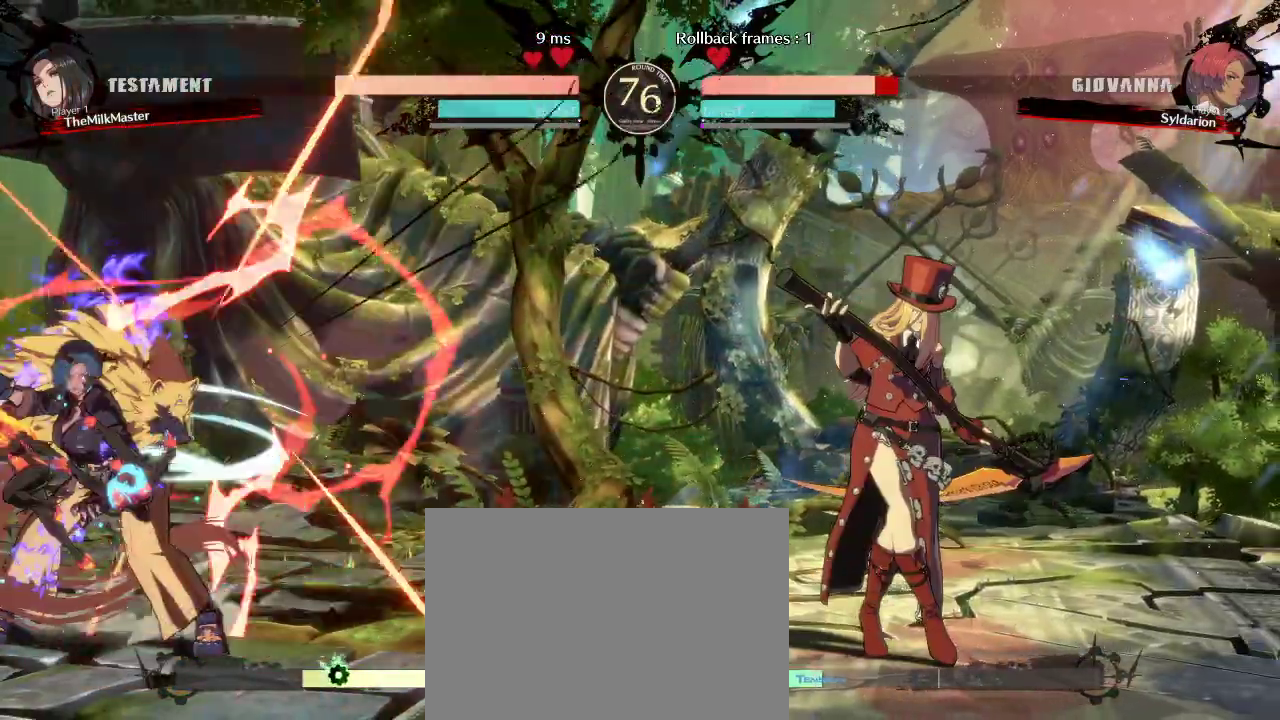
{"buttons": [], "left_stick": "right", "events": [[117, "left_stick", "right"]]}
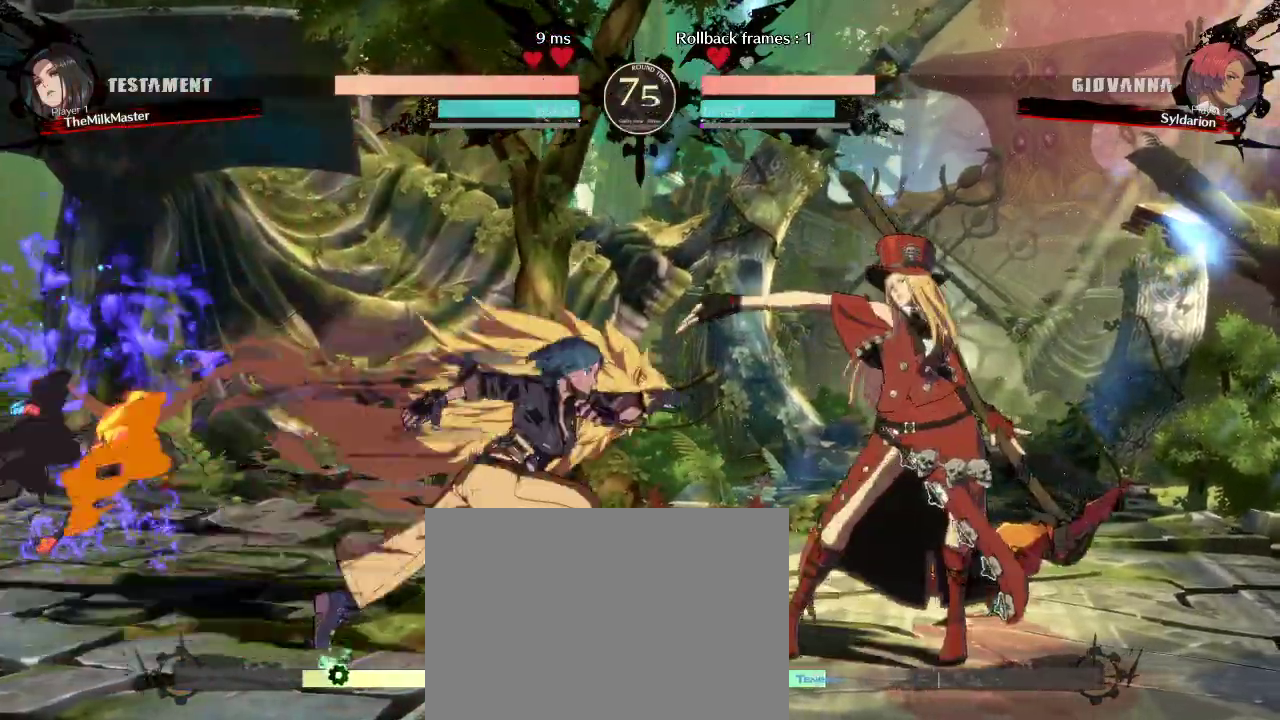
{"buttons": [], "left_stick": "right", "events": []}
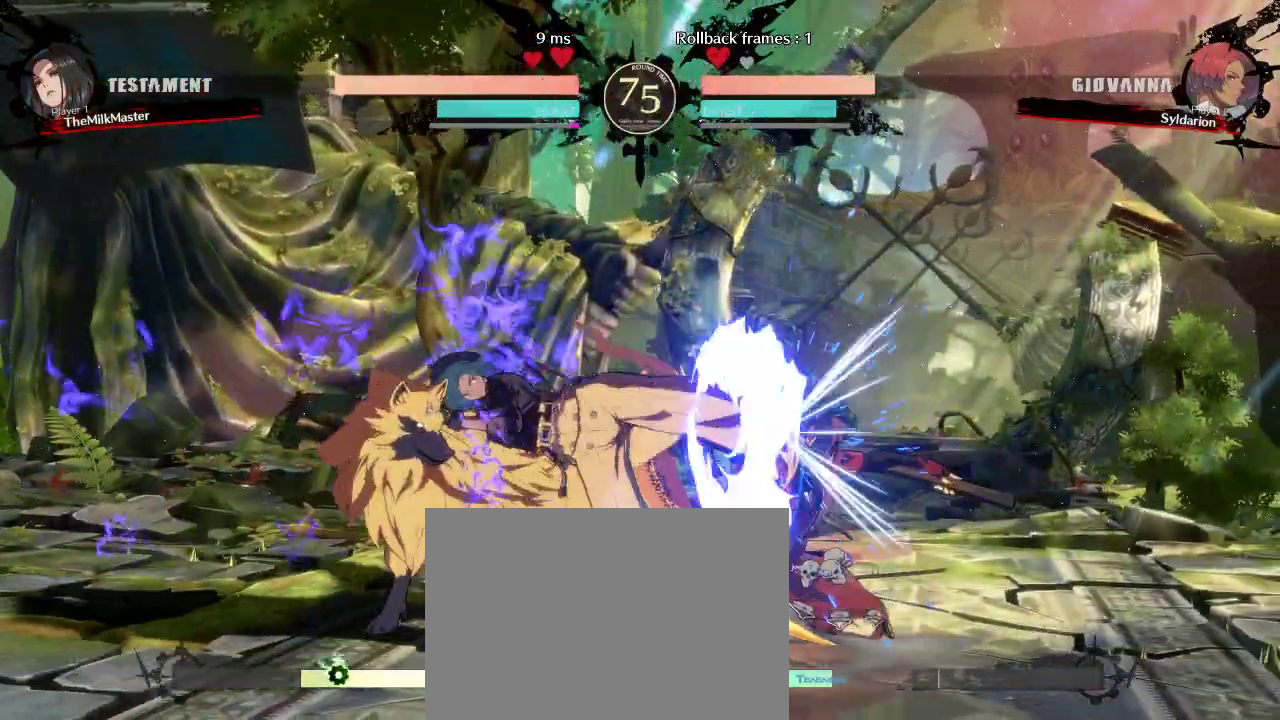
{"buttons": [], "left_stick": "left", "events": [[117, "left_stick", "center"], [167, "left_stick", "down"], [283, "left_stick", "down-left"], [400, "left_stick", "left"]]}
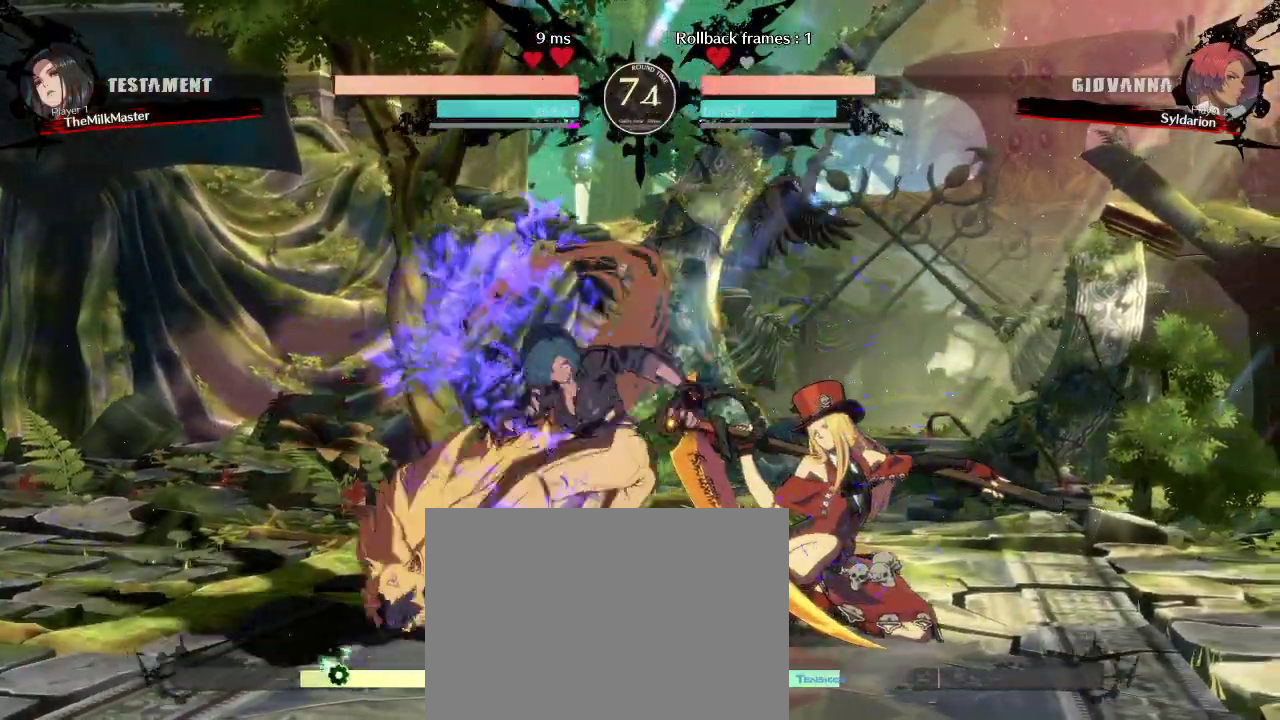
{"buttons": [], "left_stick": "center", "events": [[250, "left_stick", "center"]]}
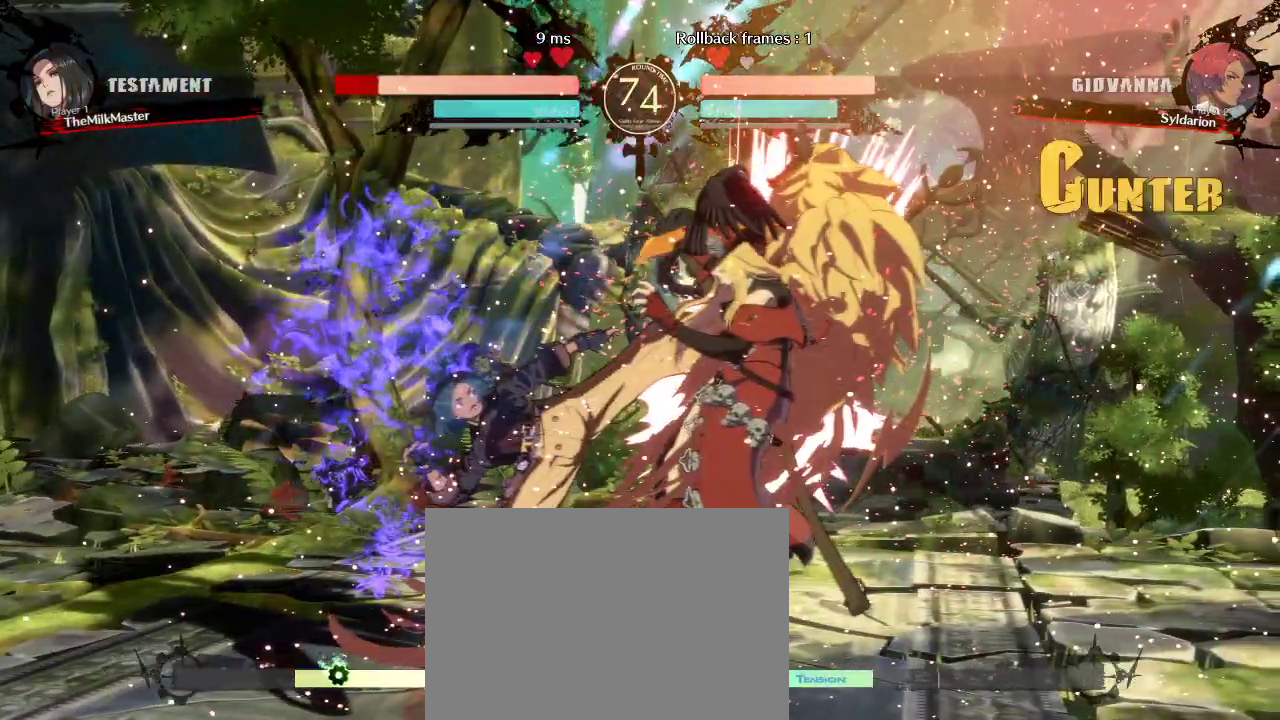
{"buttons": [], "left_stick": "right", "events": [[83, "left_stick", "right"]]}
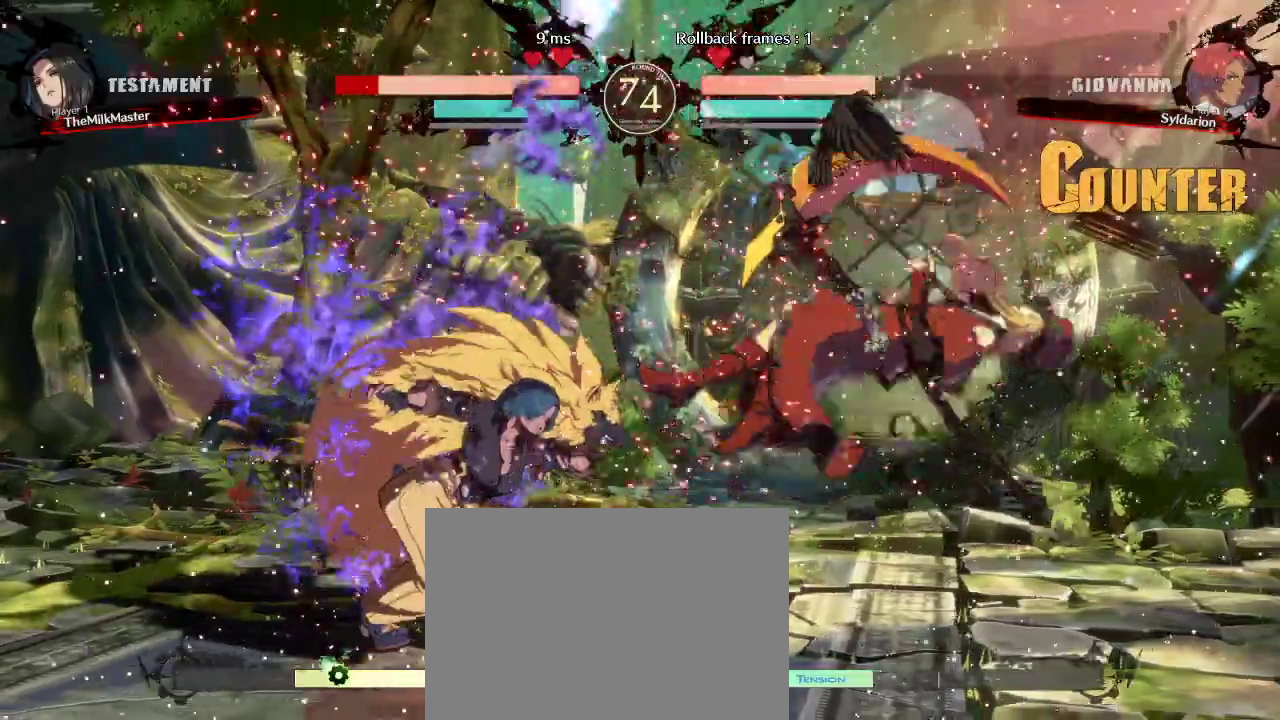
{"buttons": [], "left_stick": "right", "events": []}
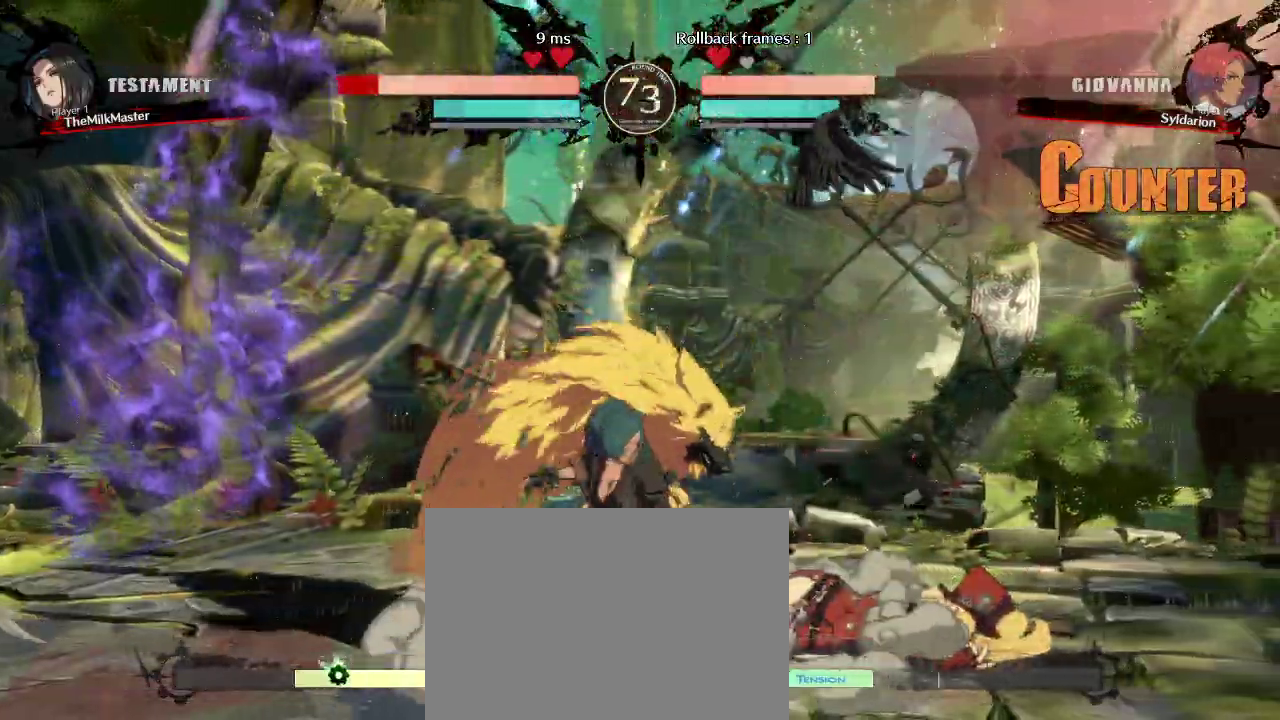
{"buttons": [], "left_stick": "right", "events": []}
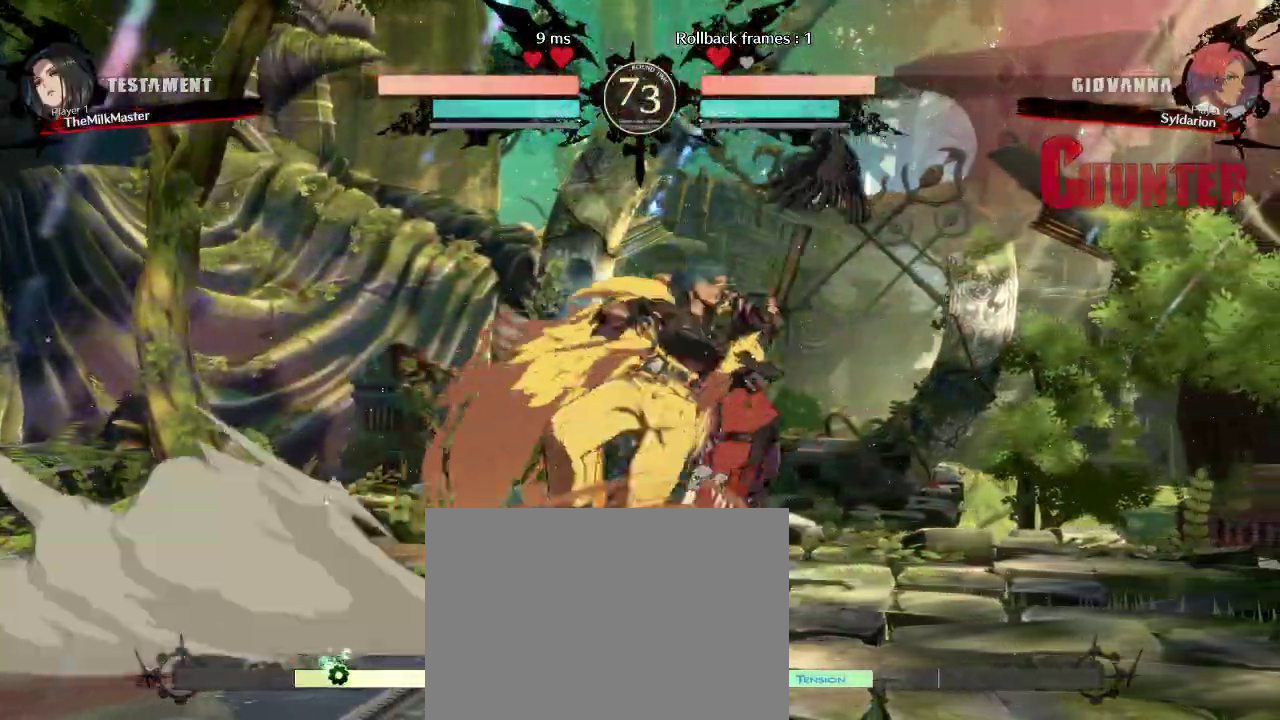
{"buttons": [], "left_stick": "right", "events": []}
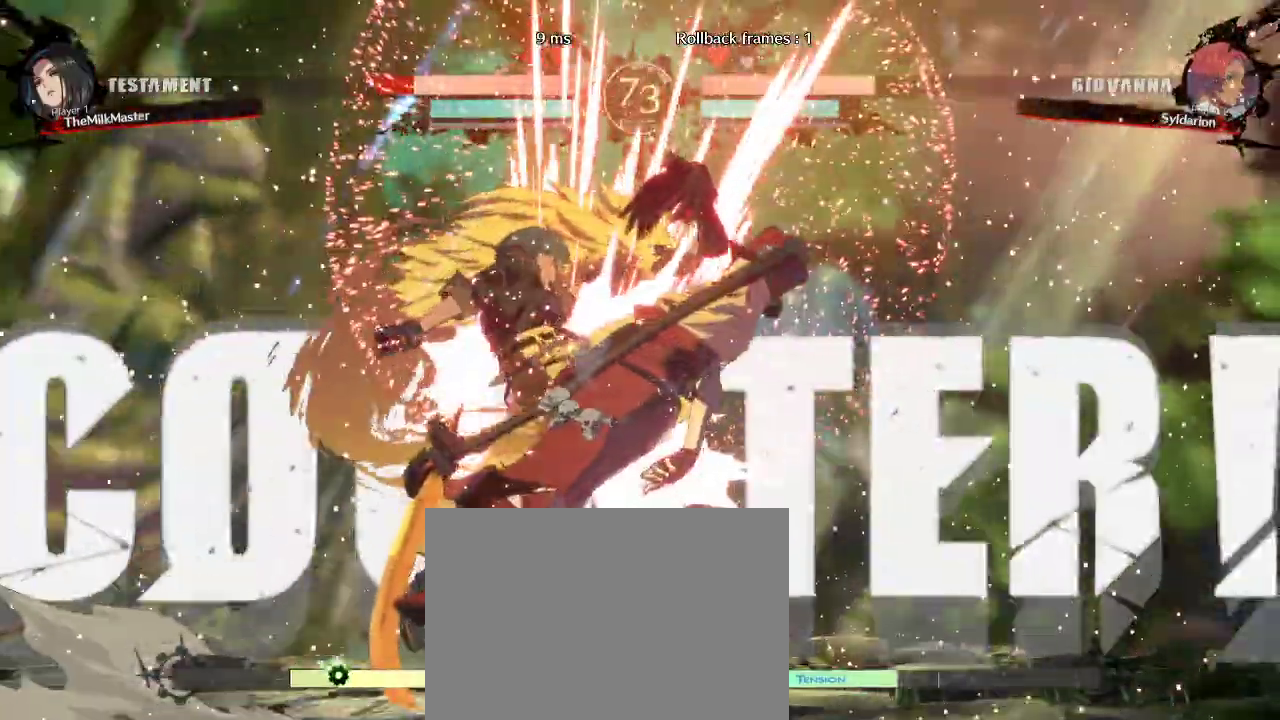
{"buttons": [], "left_stick": "right", "events": []}
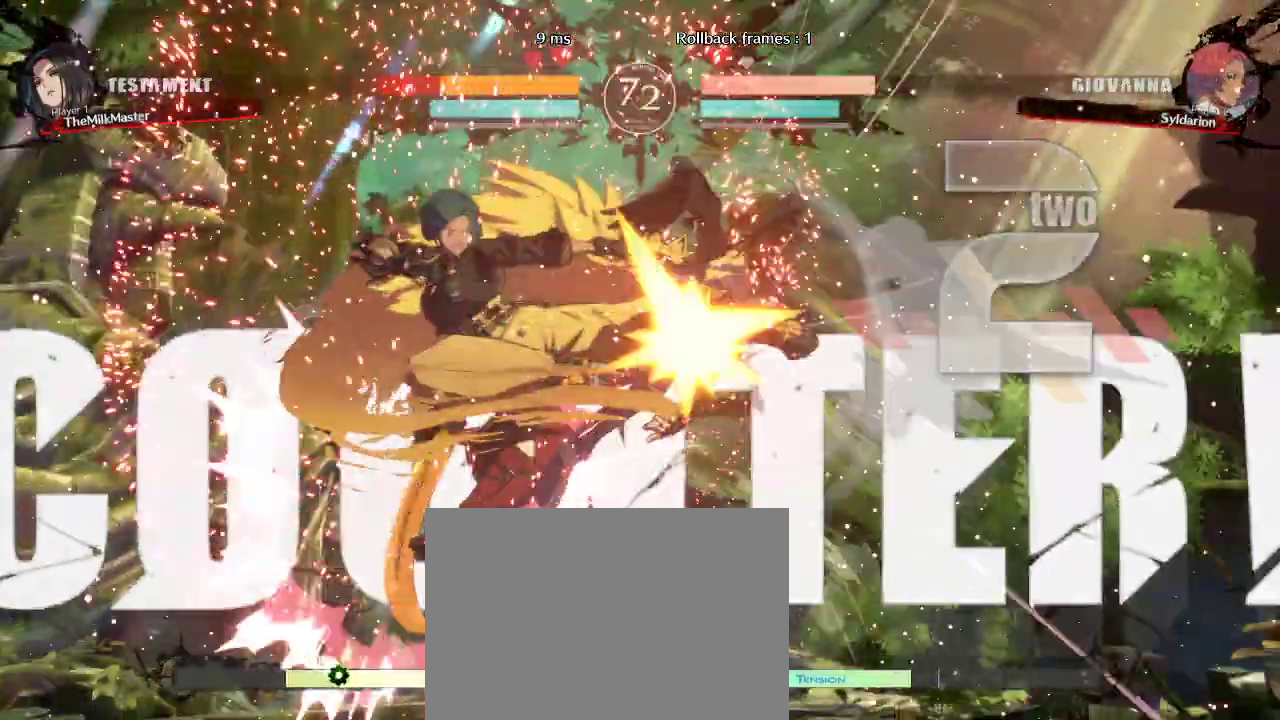
{"buttons": [], "left_stick": "center", "events": [[450, "left_stick", "center"]]}
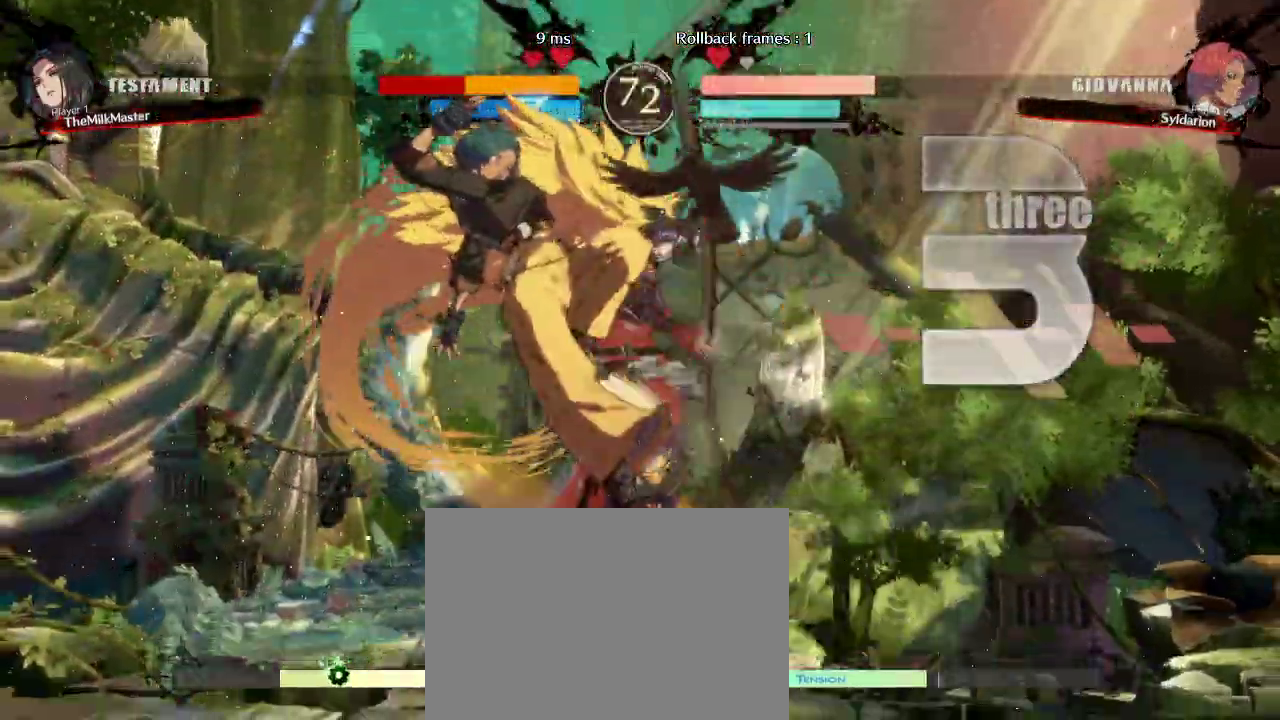
{"buttons": [], "left_stick": "left", "events": [[450, "left_stick", "left"]]}
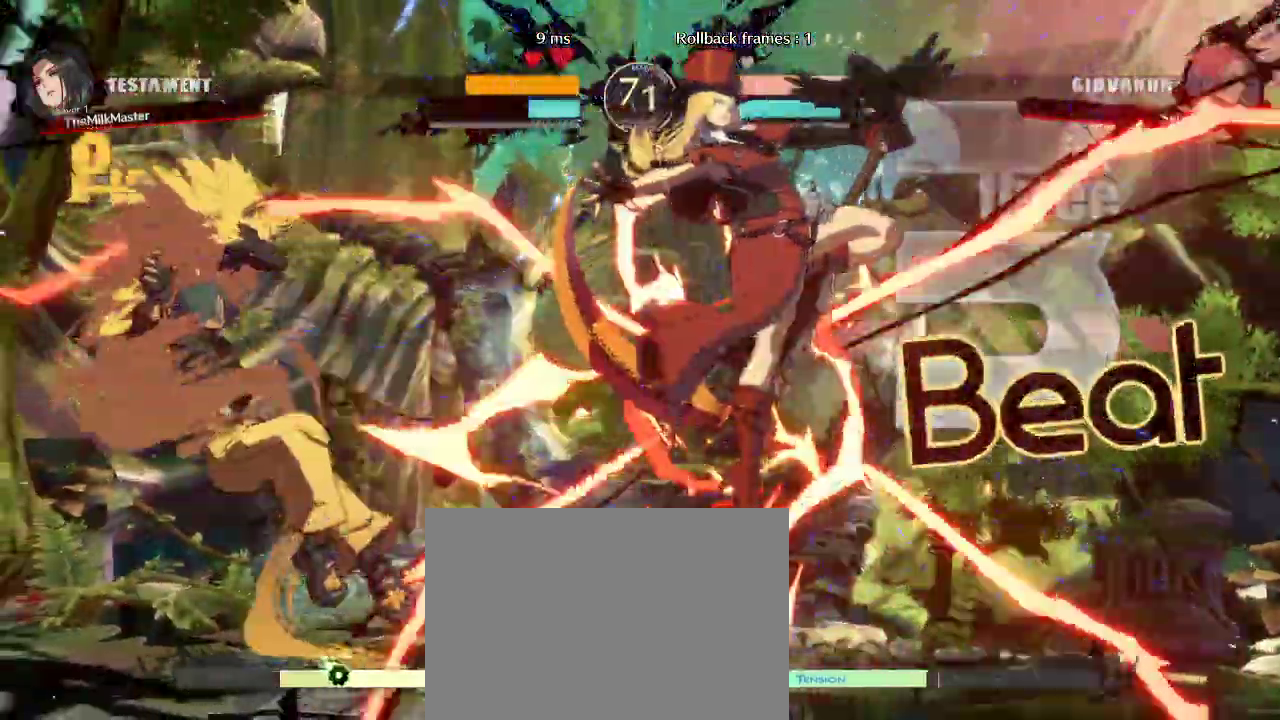
{"buttons": [], "left_stick": "center", "events": [[500, "left_stick", "center"]]}
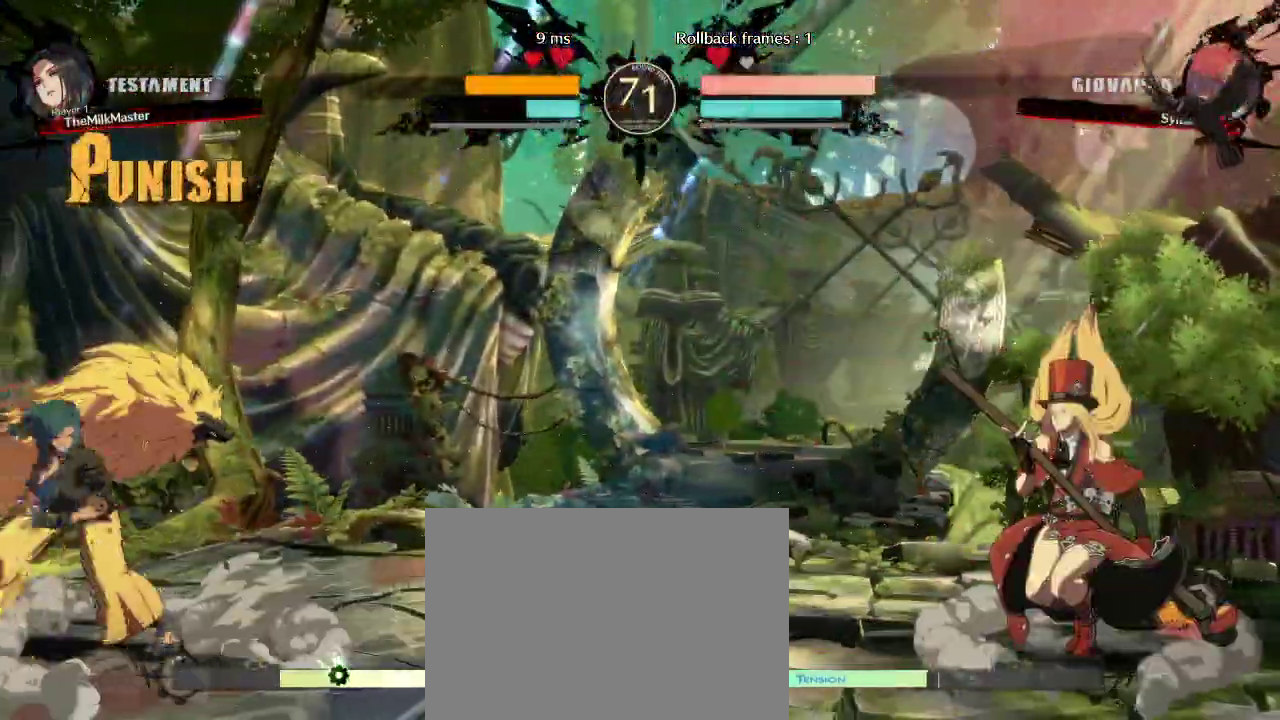
{"buttons": [], "left_stick": "right", "events": [[150, "left_stick", "down"], [217, "left_stick", "right"]]}
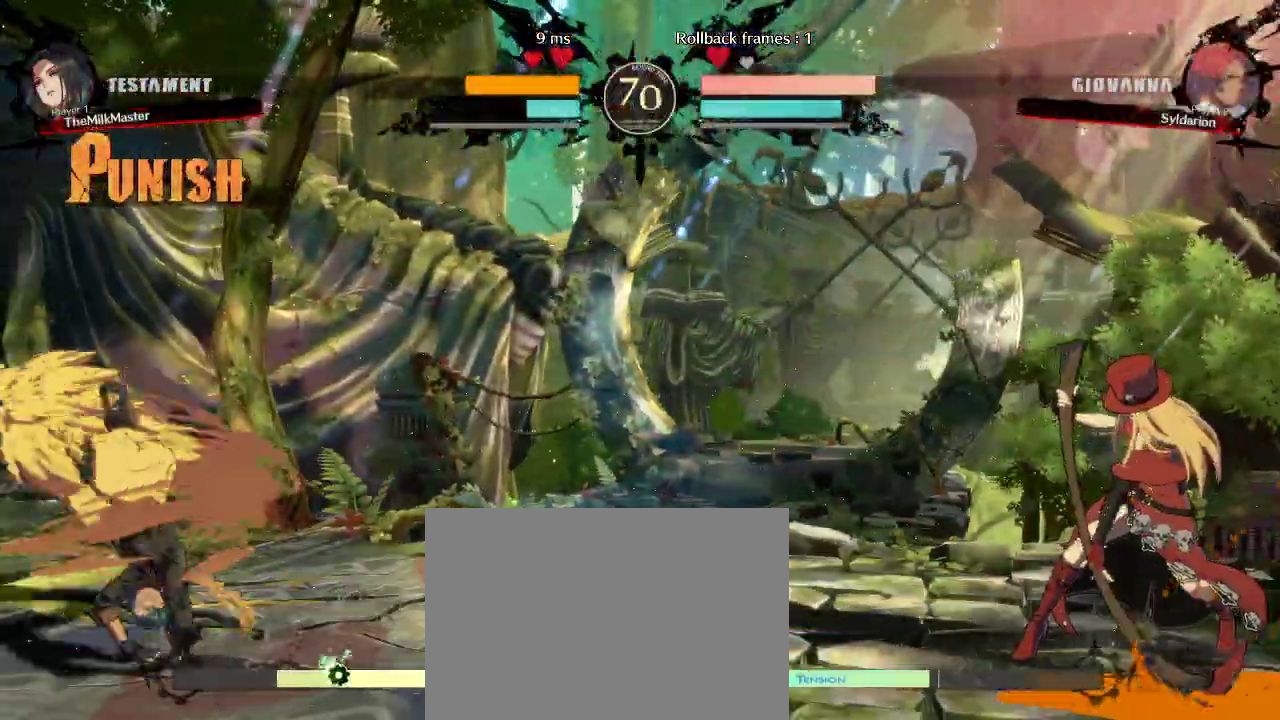
{"buttons": [], "left_stick": "right", "events": []}
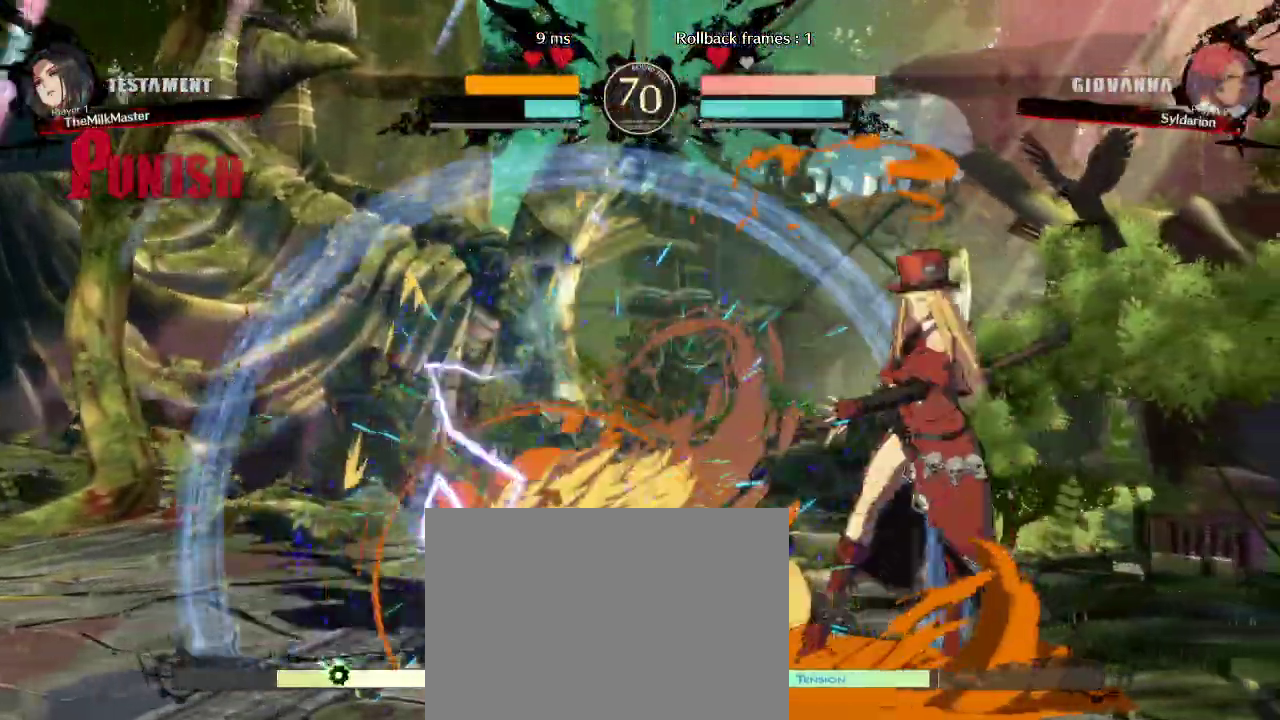
{"buttons": [], "left_stick": "right", "events": []}
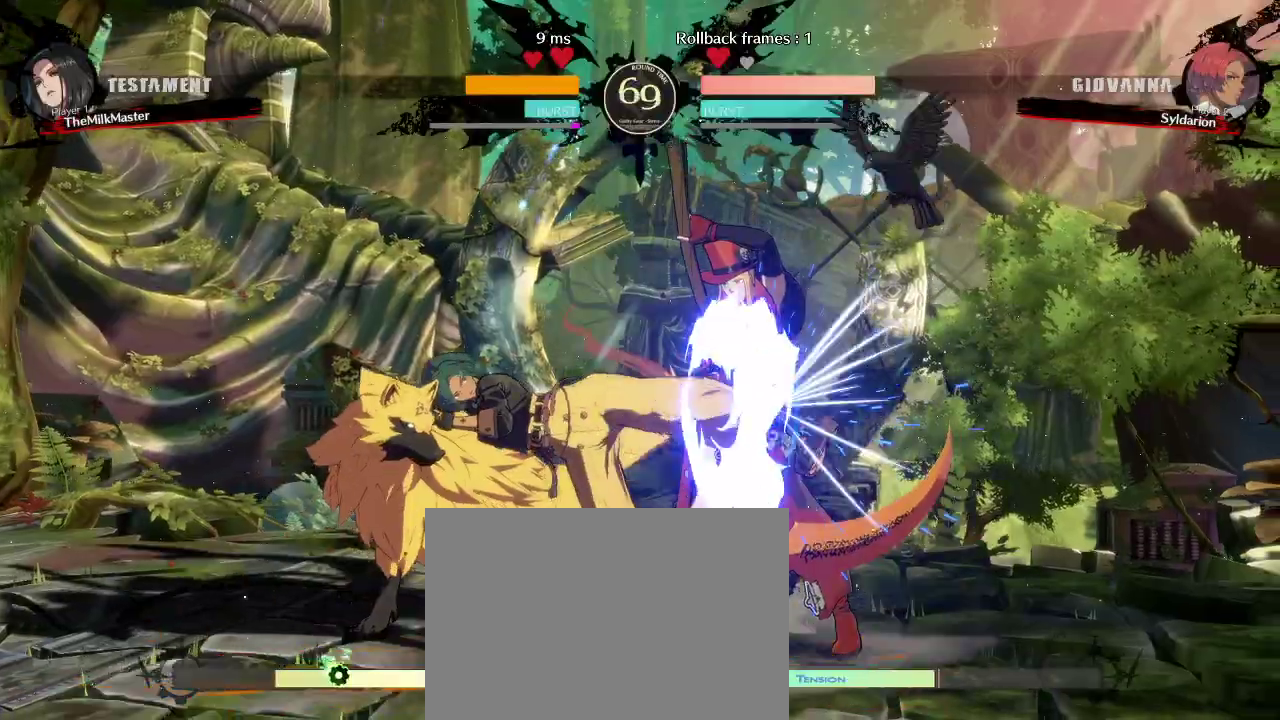
{"buttons": [], "left_stick": "left", "events": [[200, "left_stick", "center"], [250, "left_stick", "down"], [433, "left_stick", "left"]]}
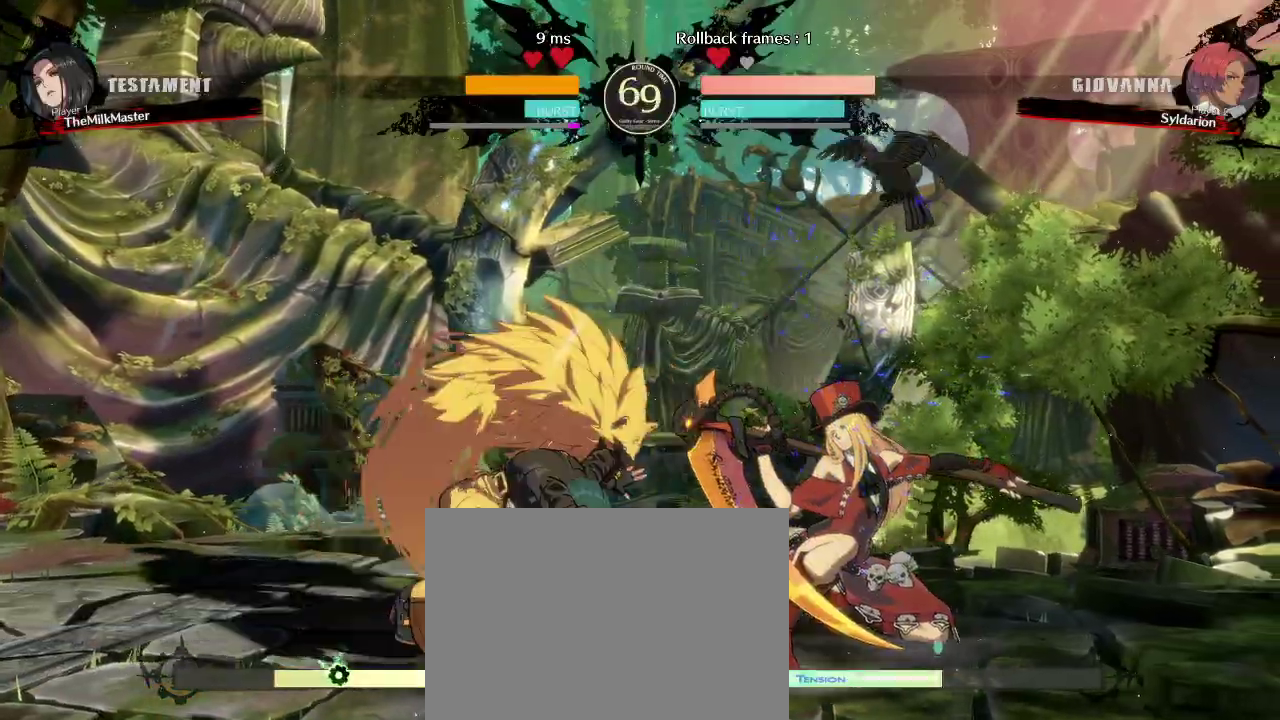
{"buttons": [], "left_stick": "center", "events": [[500, "left_stick", "center"]]}
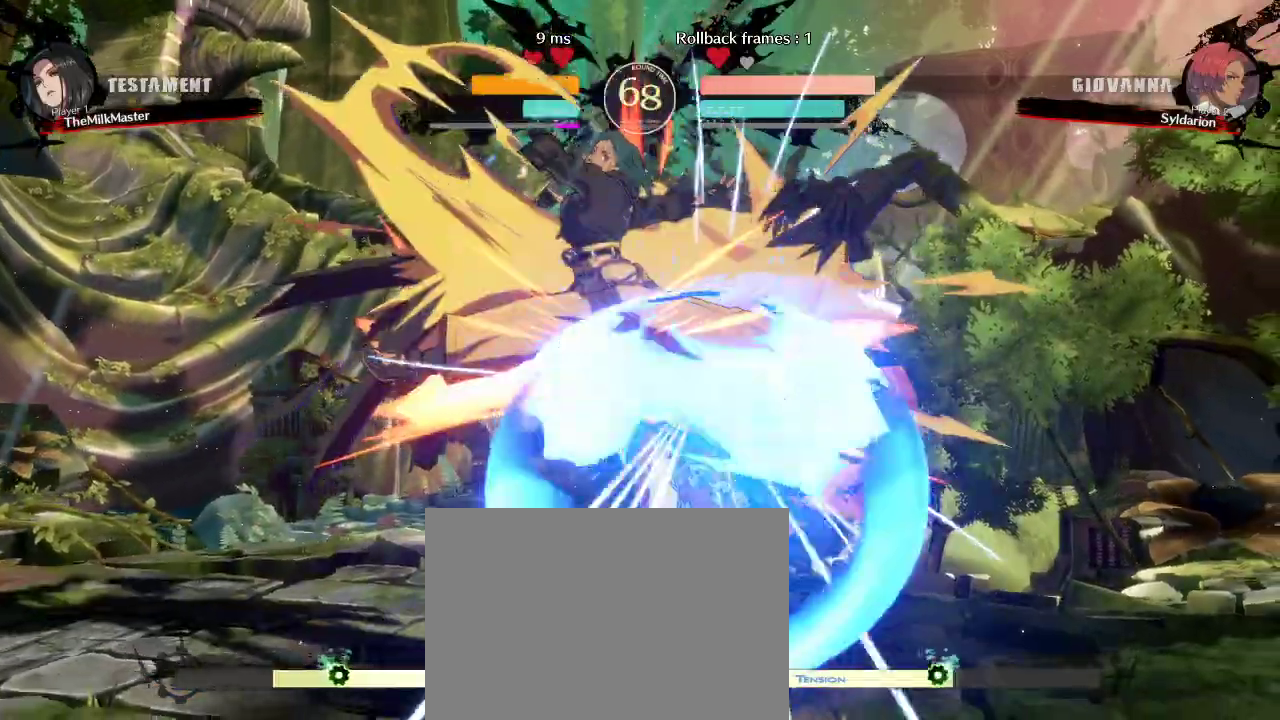
{"buttons": [], "left_stick": "down-left", "events": [[350, "left_stick", "left"], [450, "left_stick", "down-left"]]}
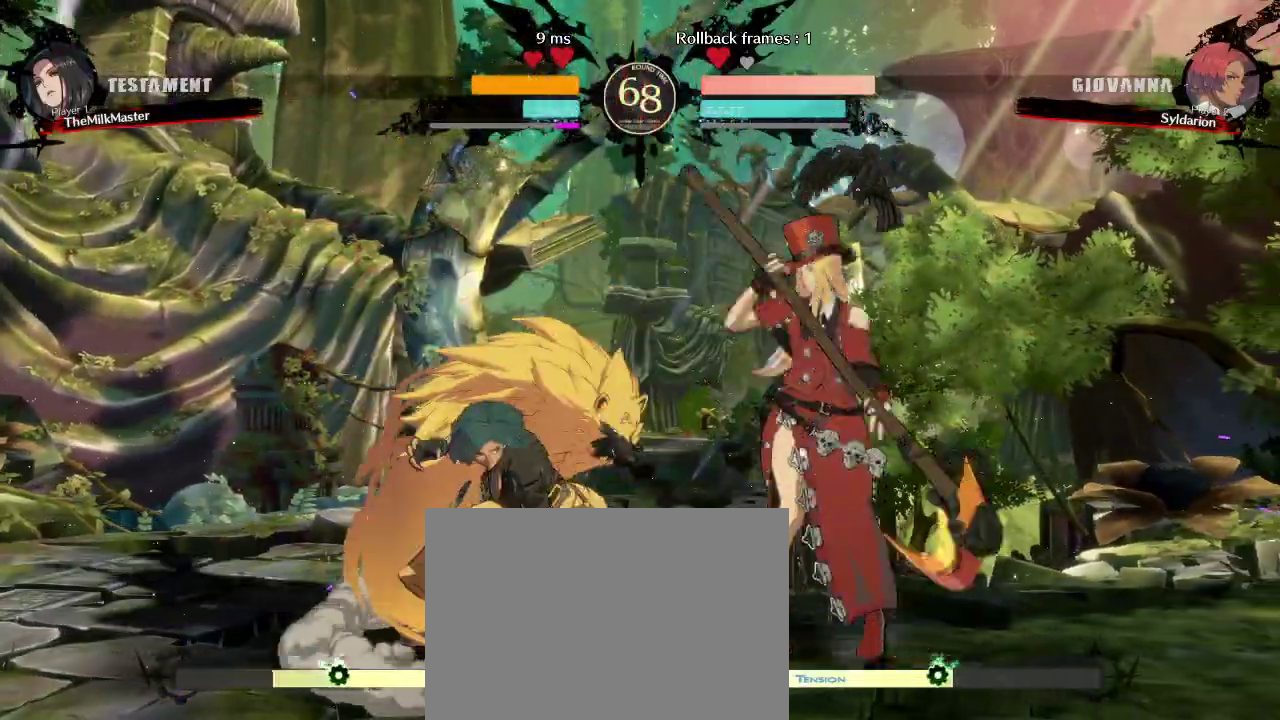
{"buttons": [], "left_stick": "down-left", "events": [[183, "left_stick", "left"], [350, "left_stick", "down-left"]]}
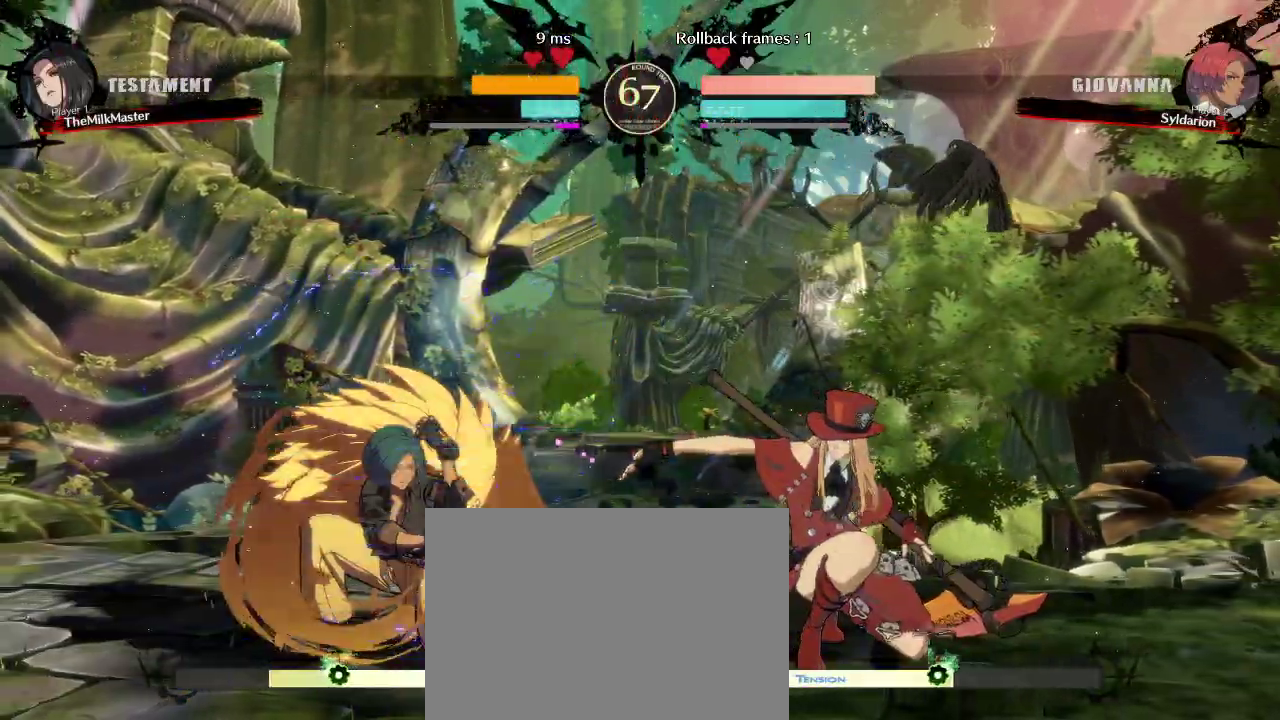
{"buttons": [], "left_stick": "down-left", "events": []}
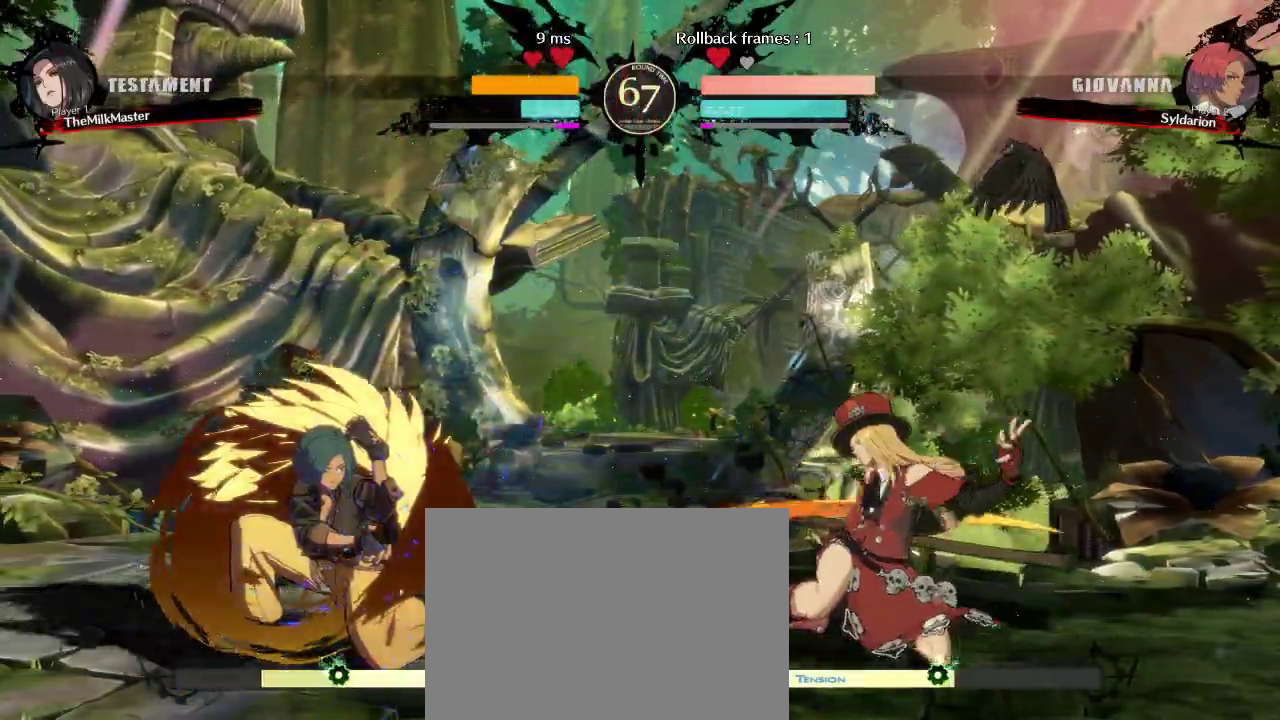
{"buttons": [], "left_stick": "center", "events": [[50, "left_stick", "down"], [500, "left_stick", "center"]]}
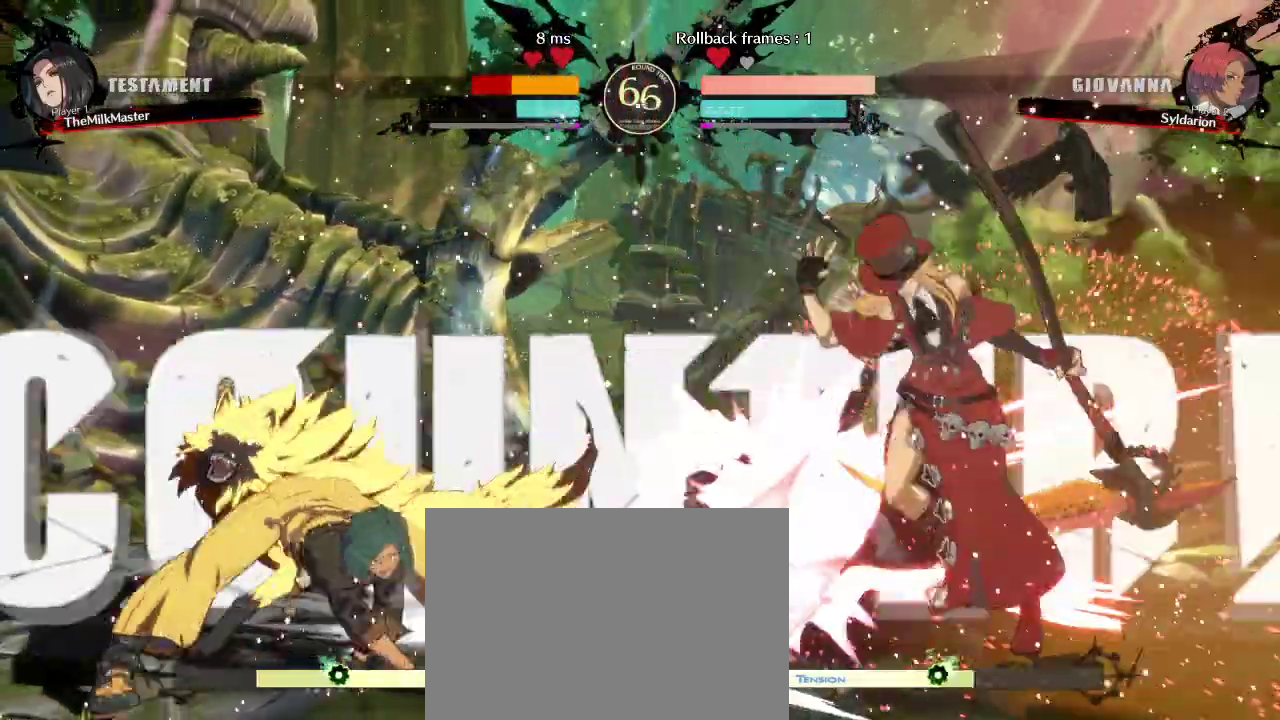
{"buttons": [], "left_stick": "left", "events": [[133, "left_stick", "down"], [467, "left_stick", "left"]]}
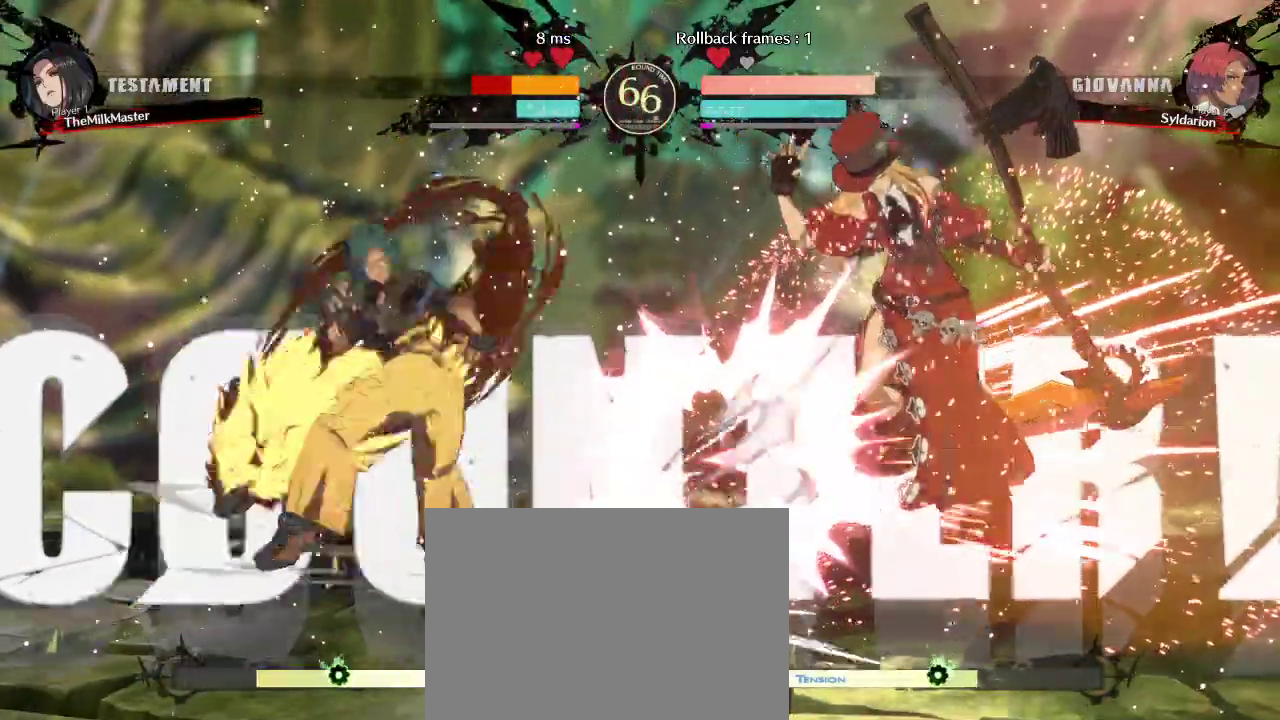
{"buttons": [], "left_stick": "center", "events": [[383, "left_stick", "center"]]}
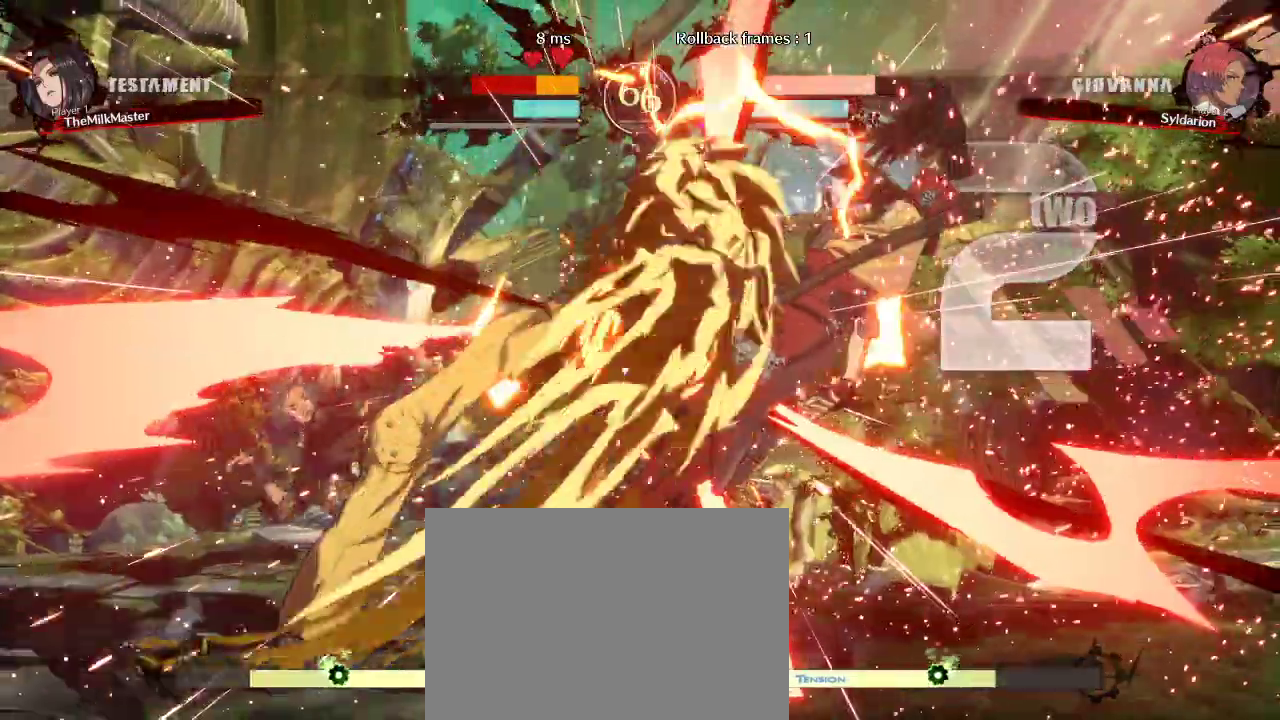
{"buttons": [], "left_stick": "right", "events": [[100, "left_stick", "right"]]}
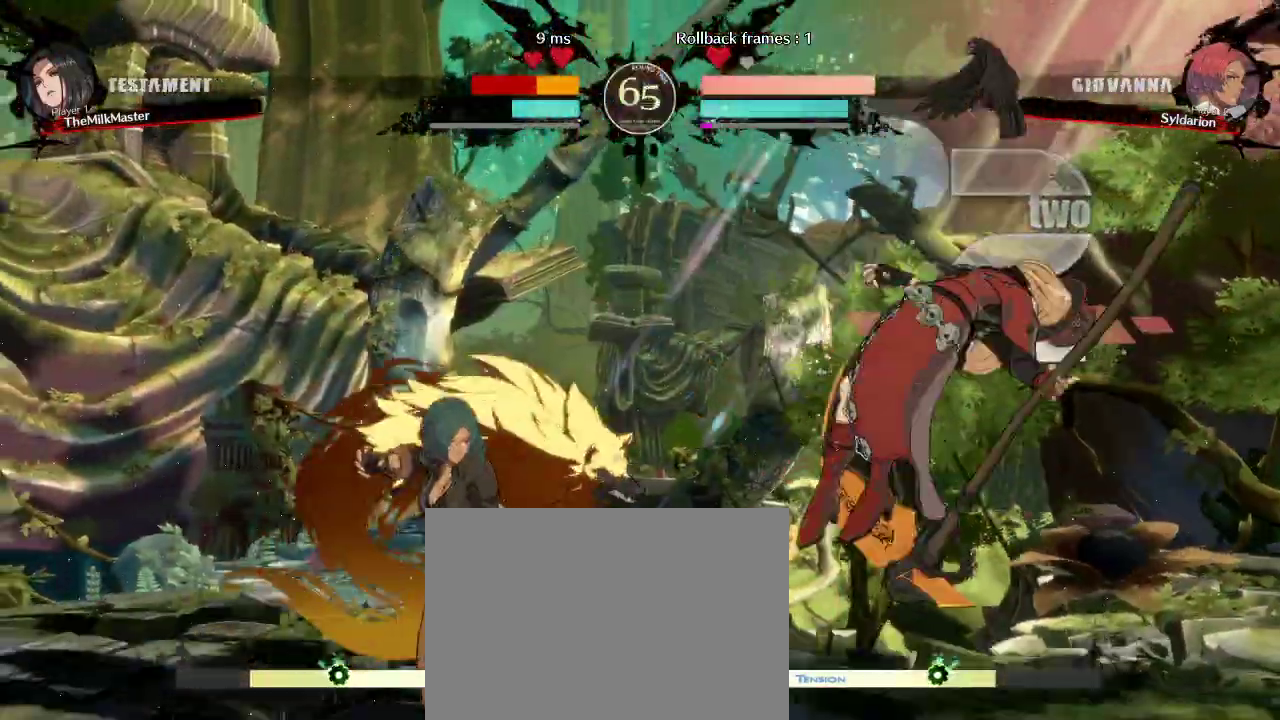
{"buttons": [], "left_stick": "left", "events": [[83, "left_stick", "left"]]}
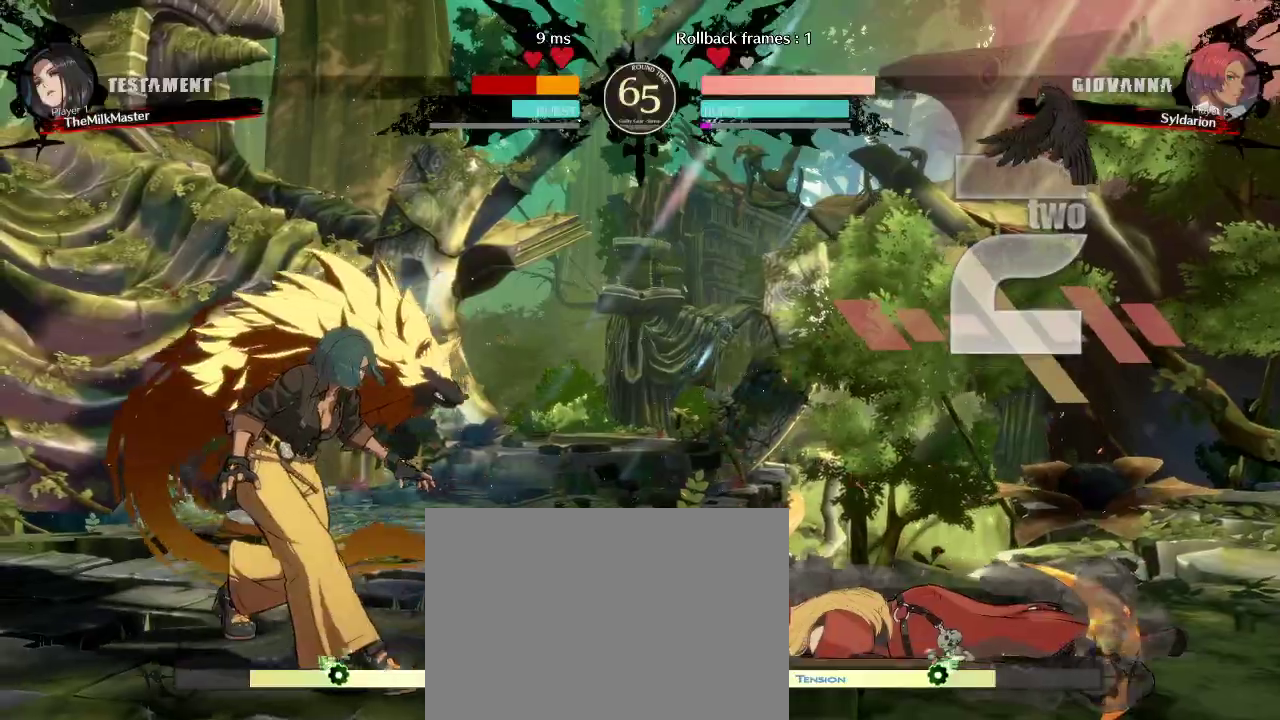
{"buttons": [], "left_stick": "right", "events": [[17, "left_stick", "right"]]}
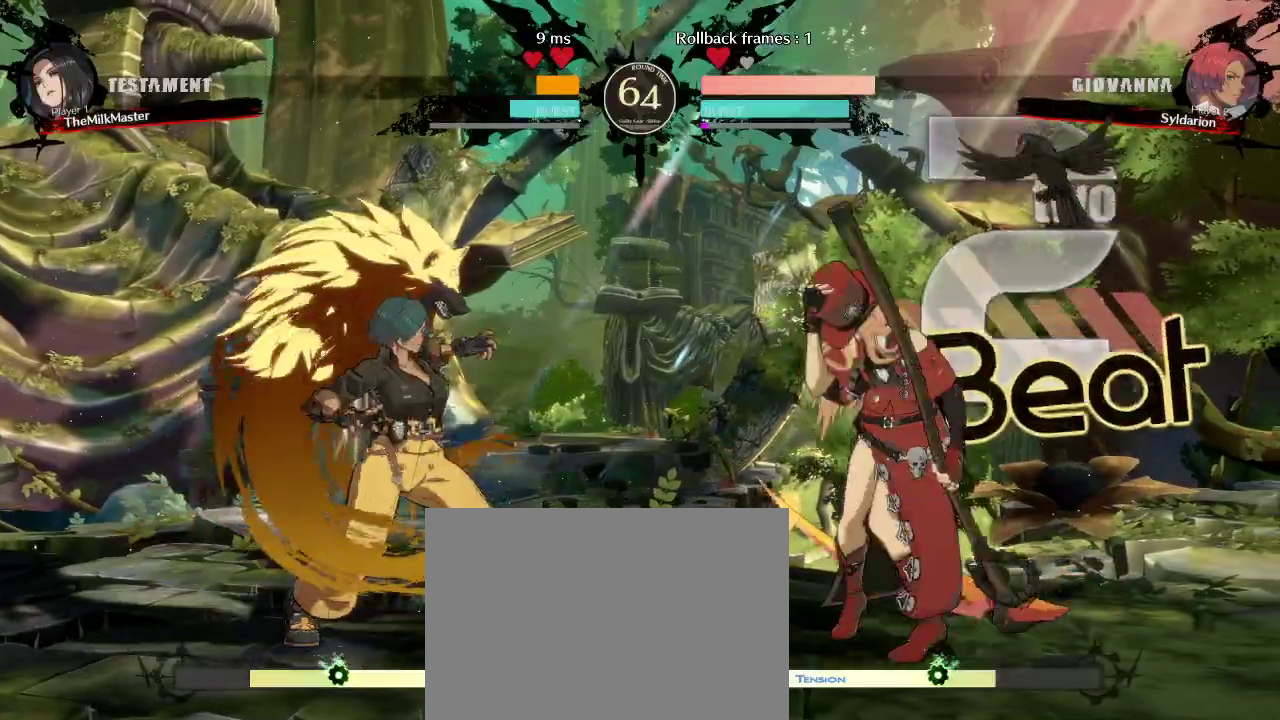
{"buttons": [], "left_stick": "left", "events": [[317, "left_stick", "left"]]}
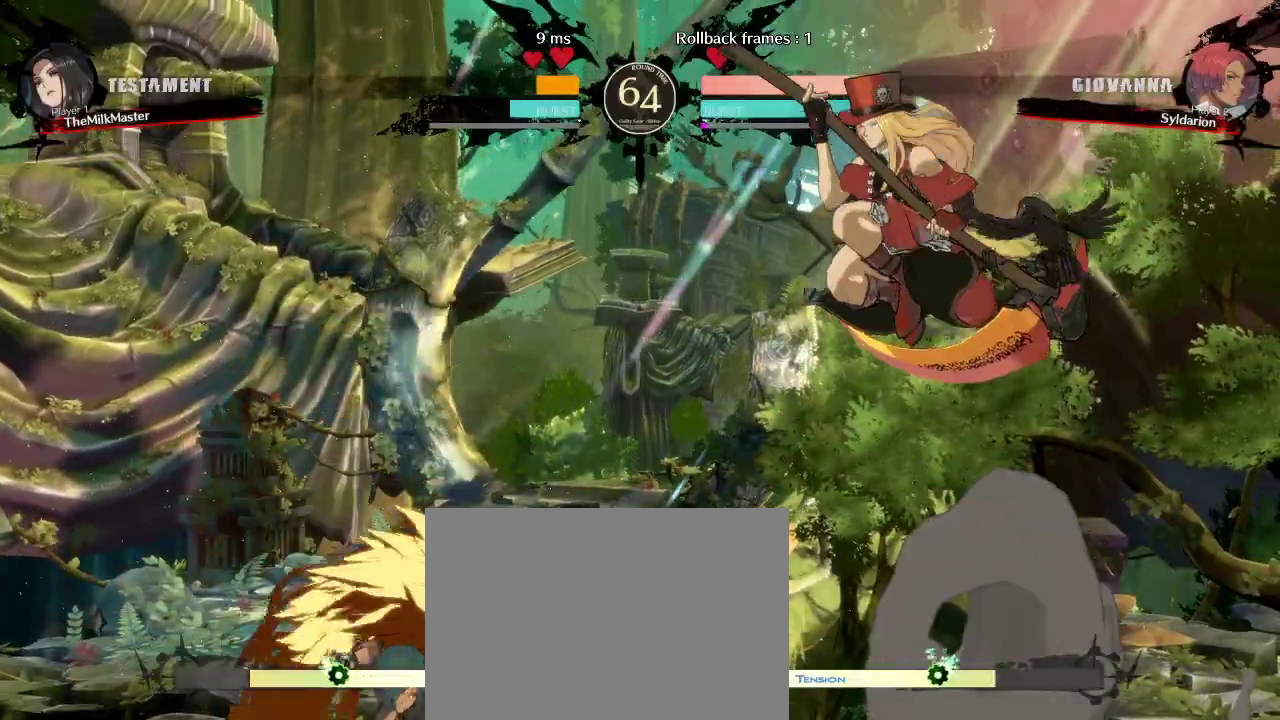
{"buttons": [], "left_stick": "left", "events": []}